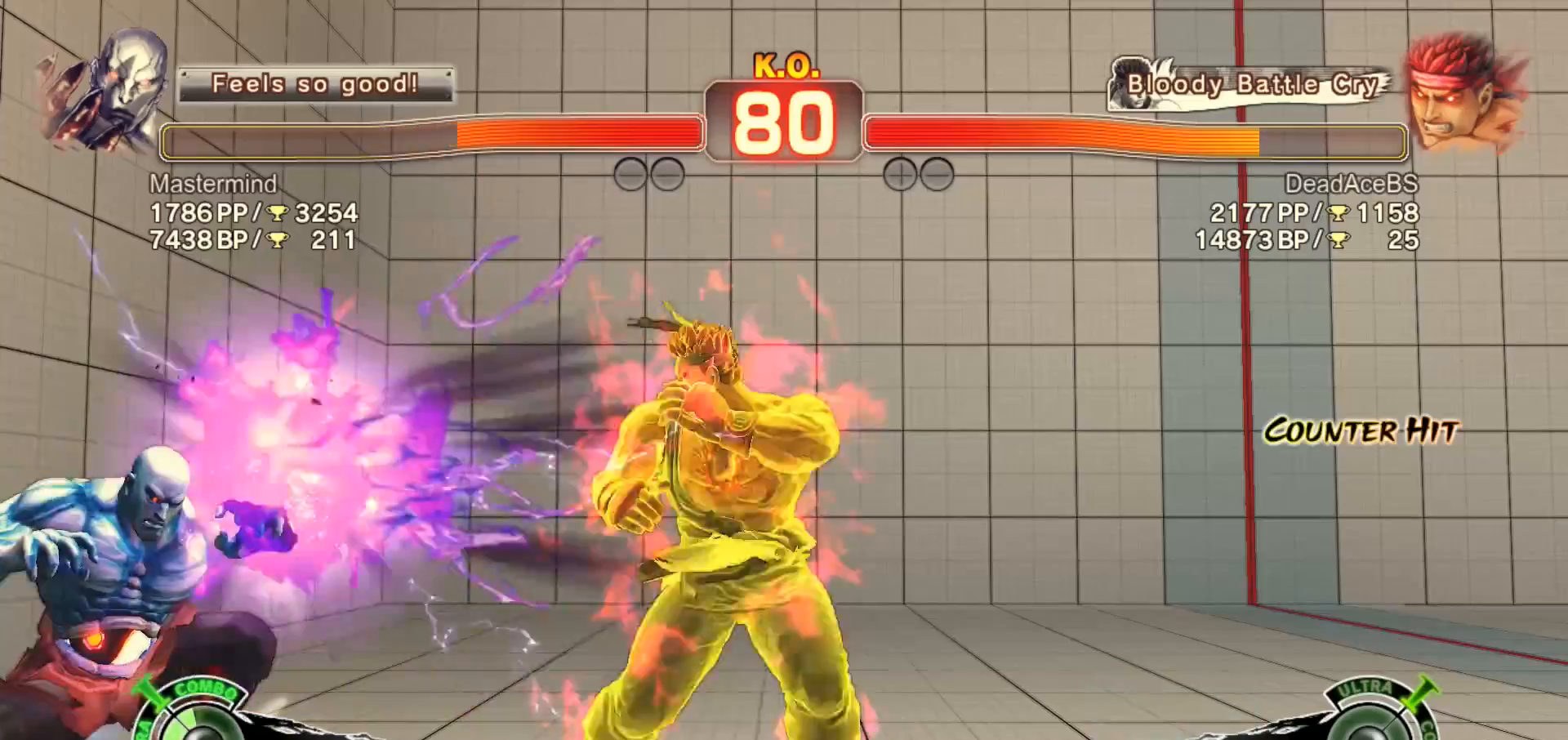
Gameplay with a controller (arcade stick); each line is a JSON object with the inputs held at the frame after it. "events" lists button and stick changes between this image and that frame as [ms after this image, input, new state], when the widget could be followed in between. Not read: HP L3 MK MP R3.
{"buttons": ["CIRCLE"], "left_stick": "center", "events": [[117, "CIRCLE", "up"], [150, "TRIANGLE", "up"], [150, "left_stick", "center"], [217, "left_stick", "right"], [317, "R1", "down"], [350, "left_stick", "down"], [383, "R1", "up"], [450, "CIRCLE", "down"], [450, "left_stick", "center"]]}
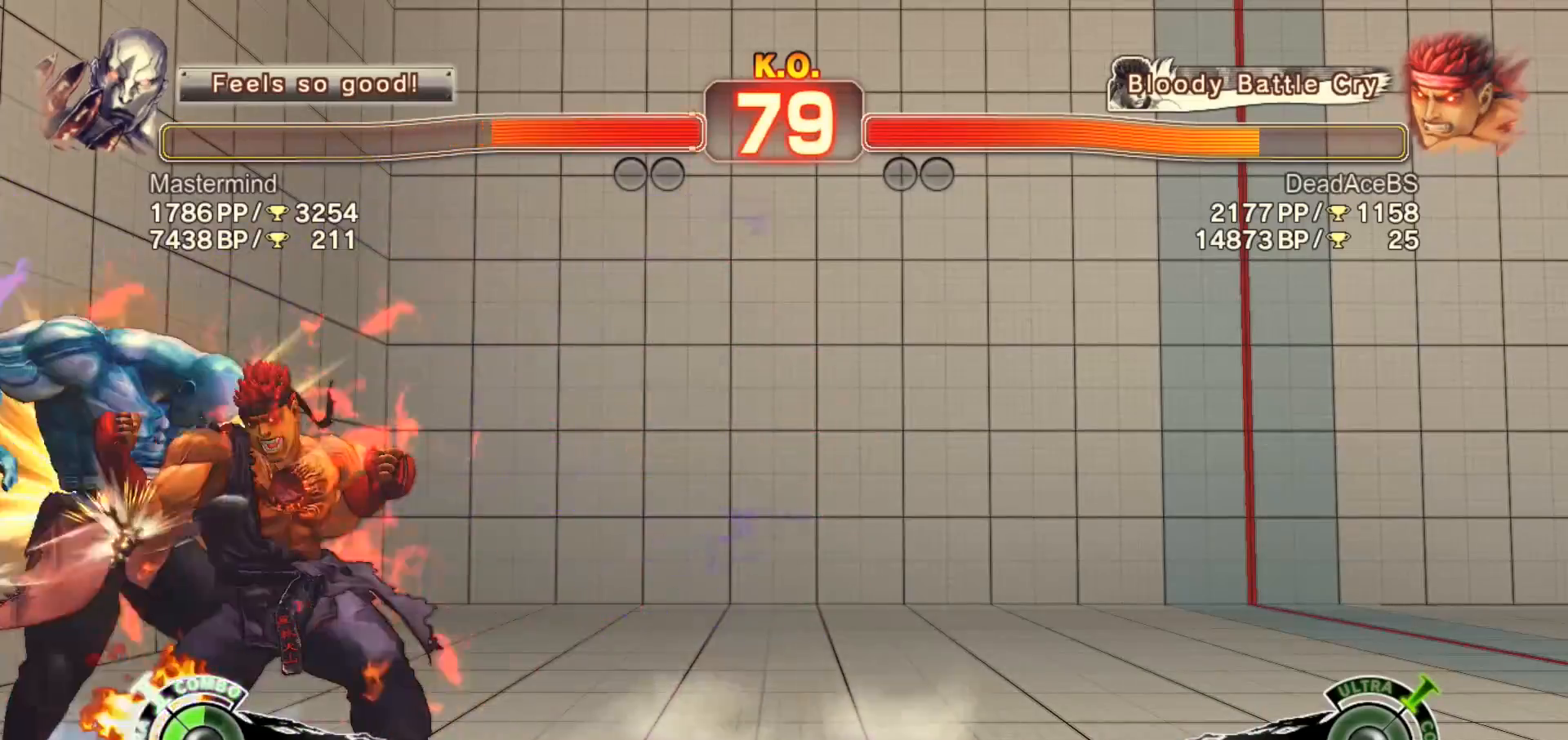
{"buttons": [], "left_stick": "center", "events": [[50, "CIRCLE", "up"], [250, "left_stick", "down"], [383, "left_stick", "center"]]}
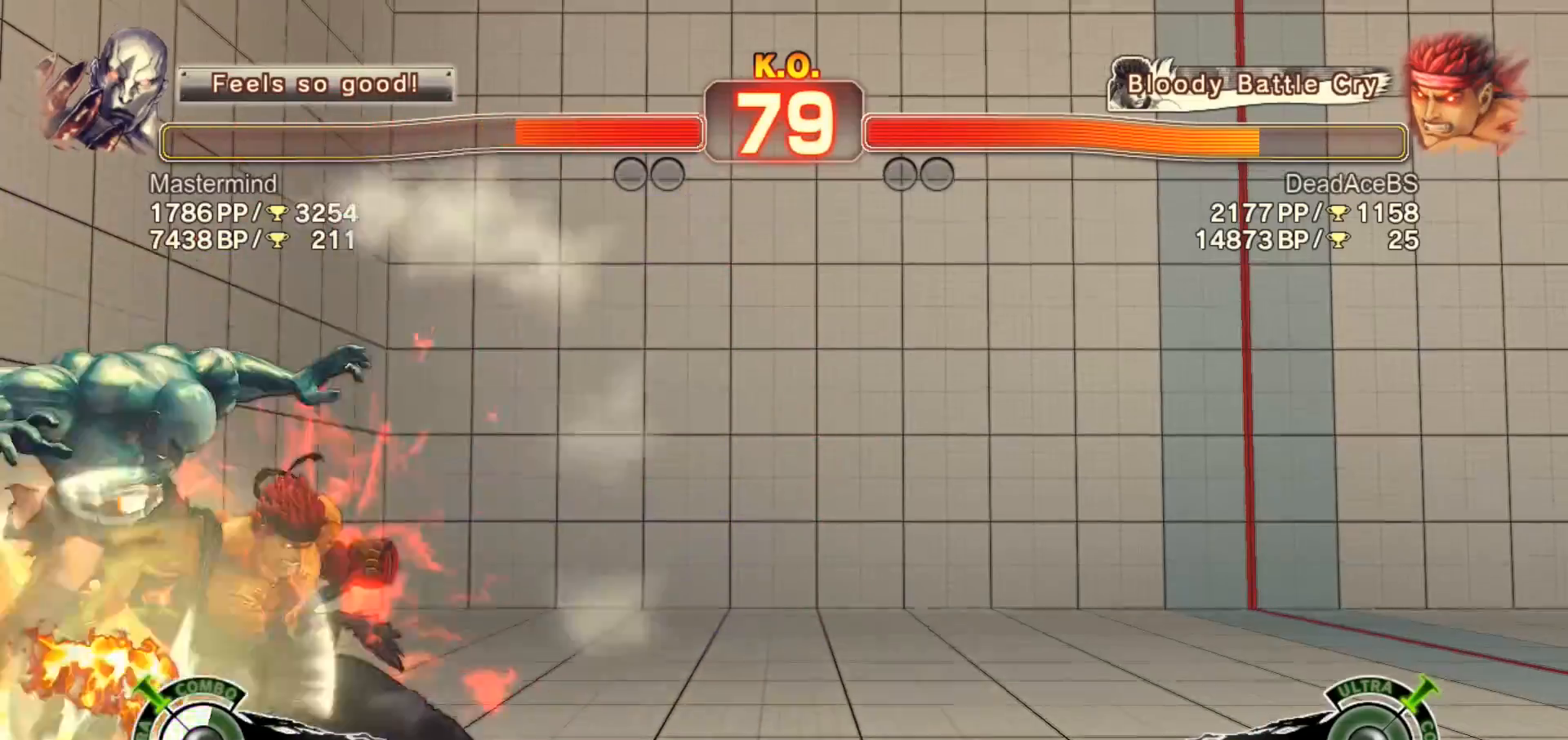
{"buttons": [], "left_stick": "center", "events": []}
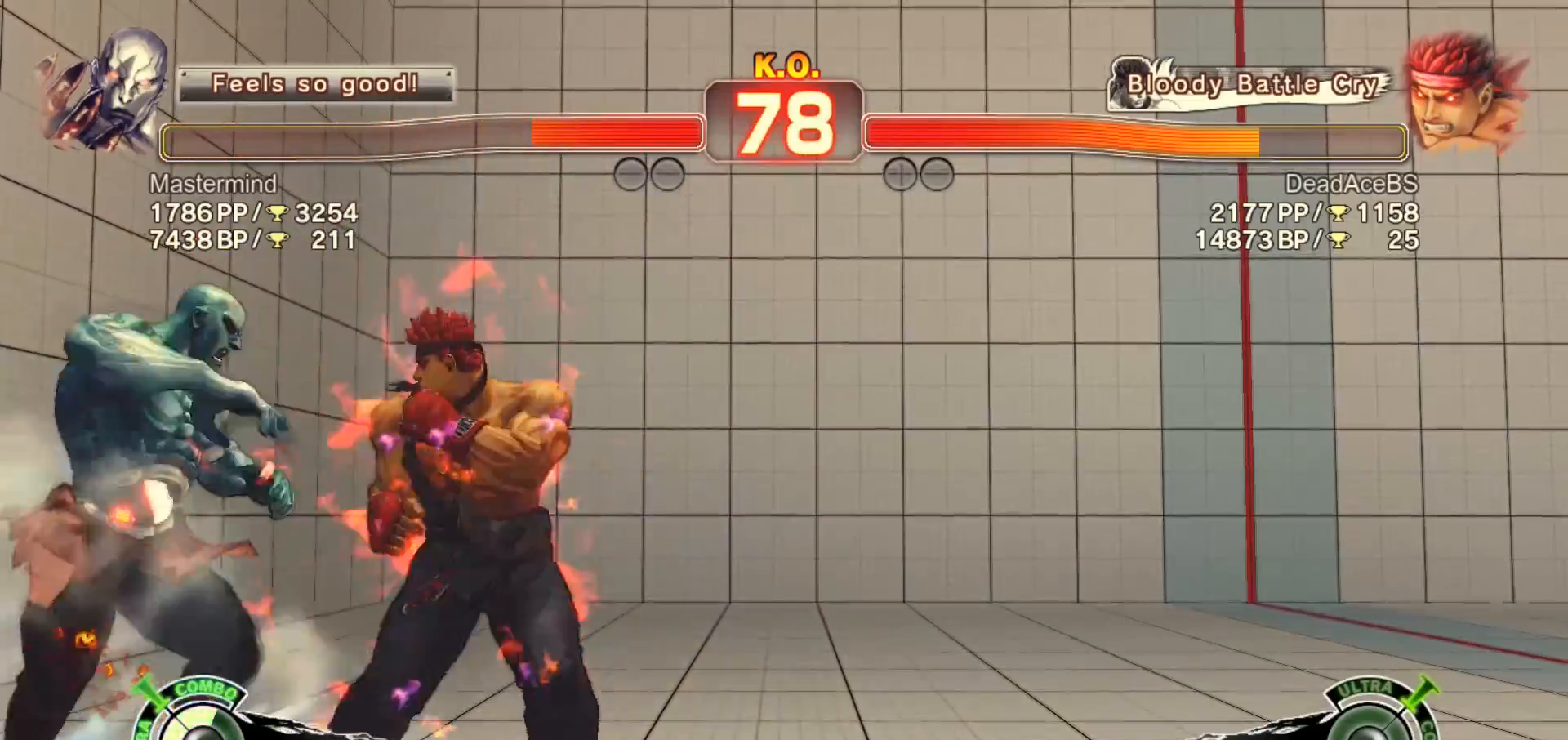
{"buttons": [], "left_stick": "center", "events": [[33, "CIRCLE", "down"], [67, "CIRCLE", "up"], [67, "left_stick", "down-left"], [167, "left_stick", "right"], [200, "CROSS", "down"], [267, "CROSS", "up"], [267, "left_stick", "center"]]}
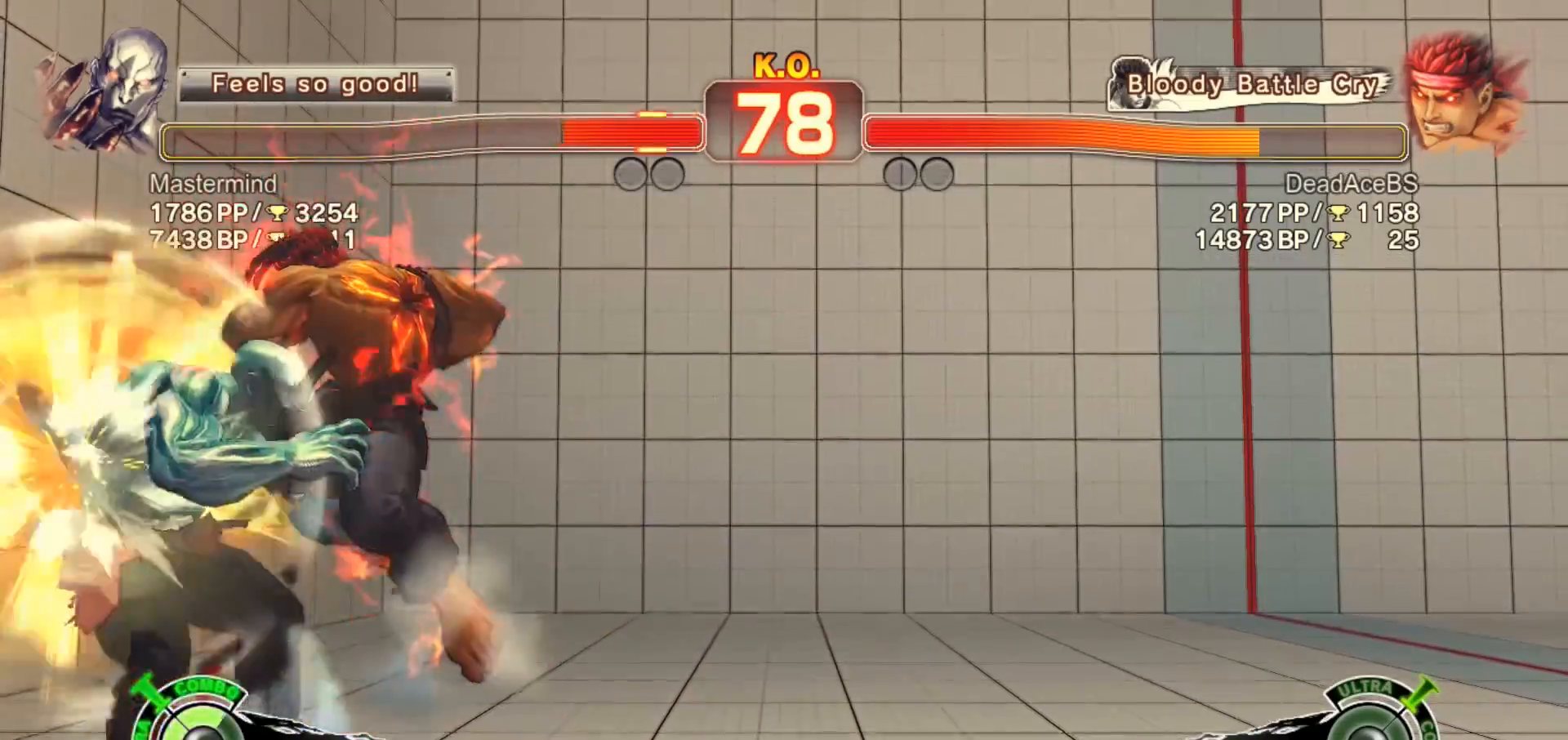
{"buttons": [], "left_stick": "left", "events": [[367, "left_stick", "left"], [433, "left_stick", "down"], [500, "left_stick", "left"]]}
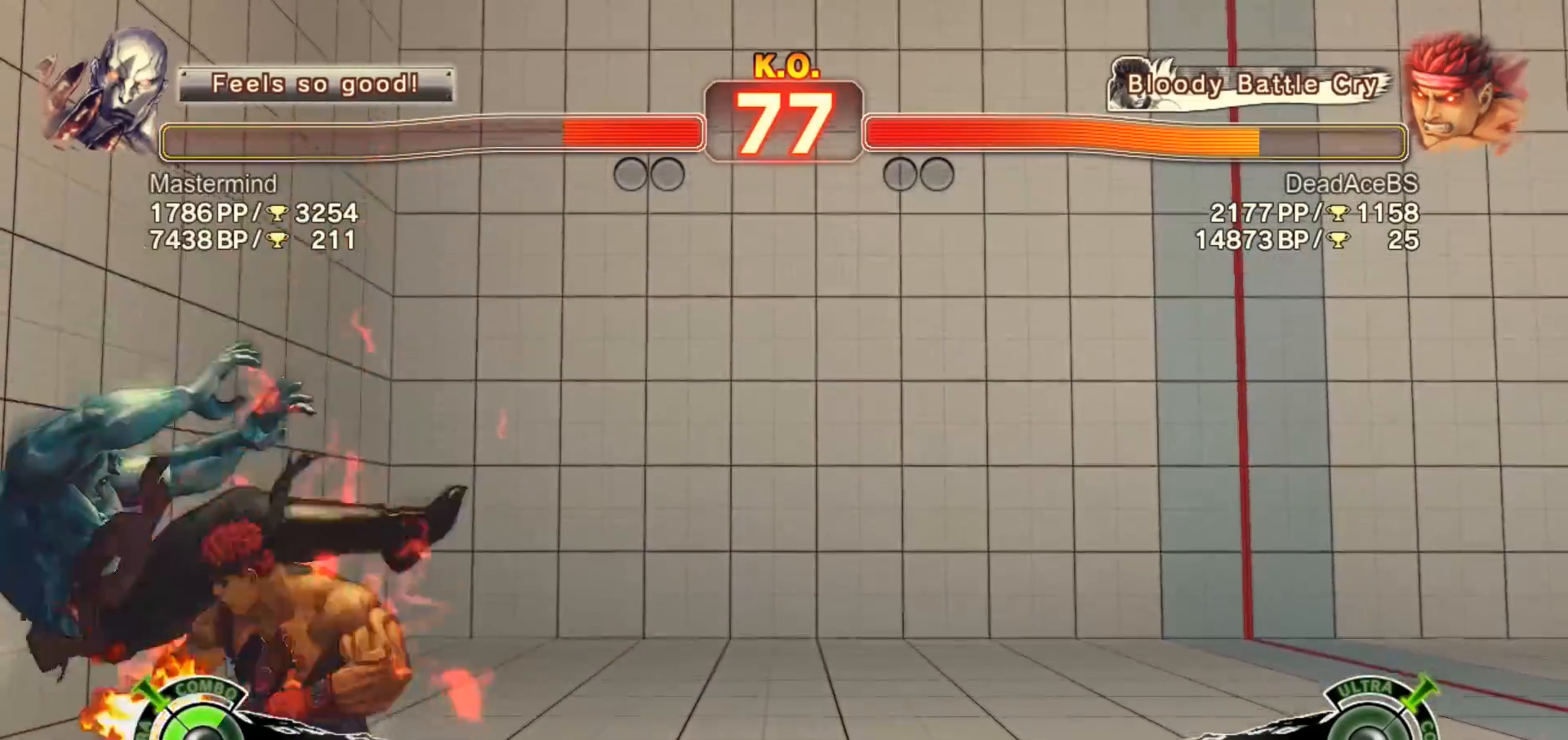
{"buttons": [], "left_stick": "center", "events": [[33, "SQUARE", "down"], [33, "left_stick", "center"], [67, "SQUARE", "up"], [133, "SQUARE", "down"], [267, "SQUARE", "up"]]}
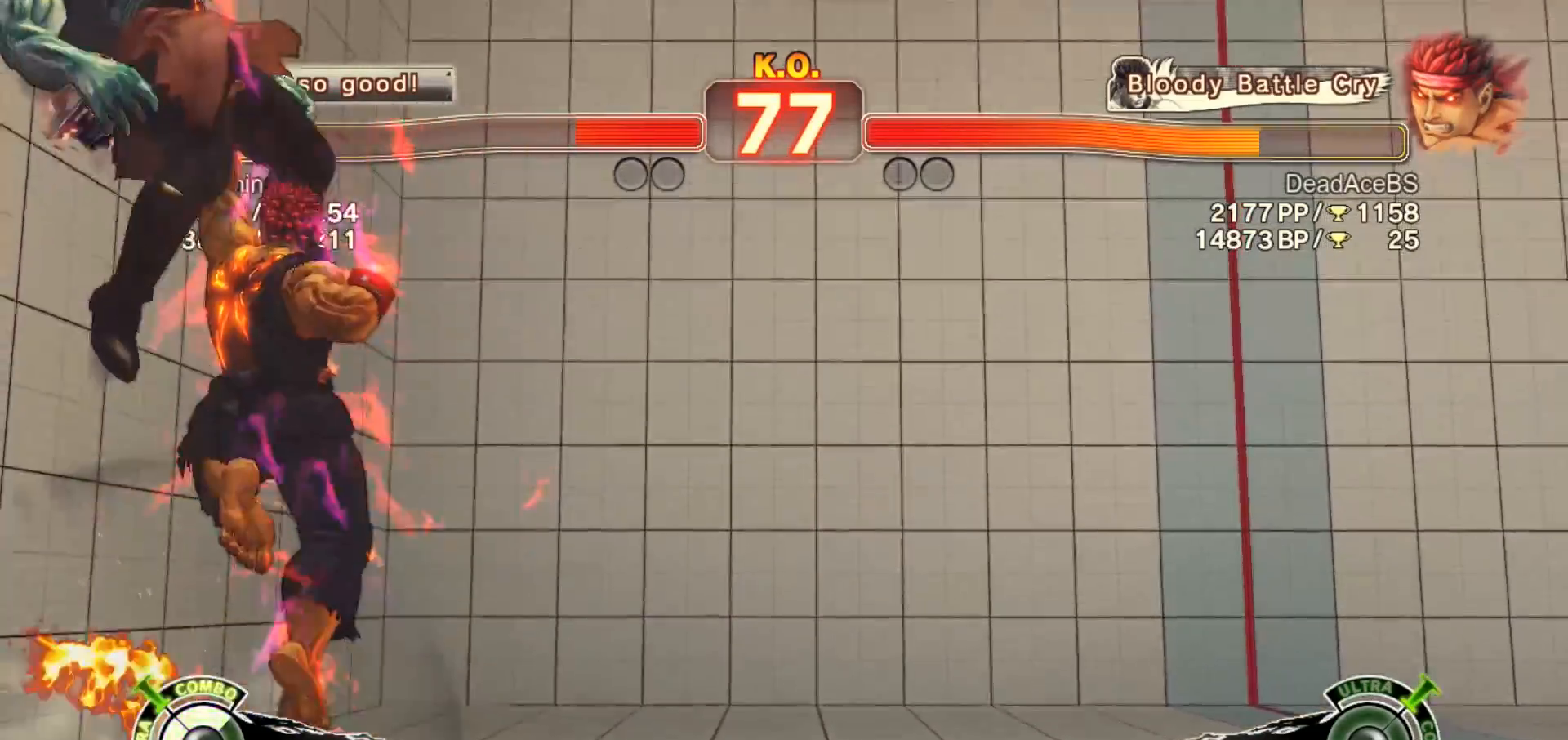
{"buttons": [], "left_stick": "center", "events": [[250, "left_stick", "left"], [317, "left_stick", "down"], [450, "R1", "down"], [450, "left_stick", "center"], [483, "R1", "up"]]}
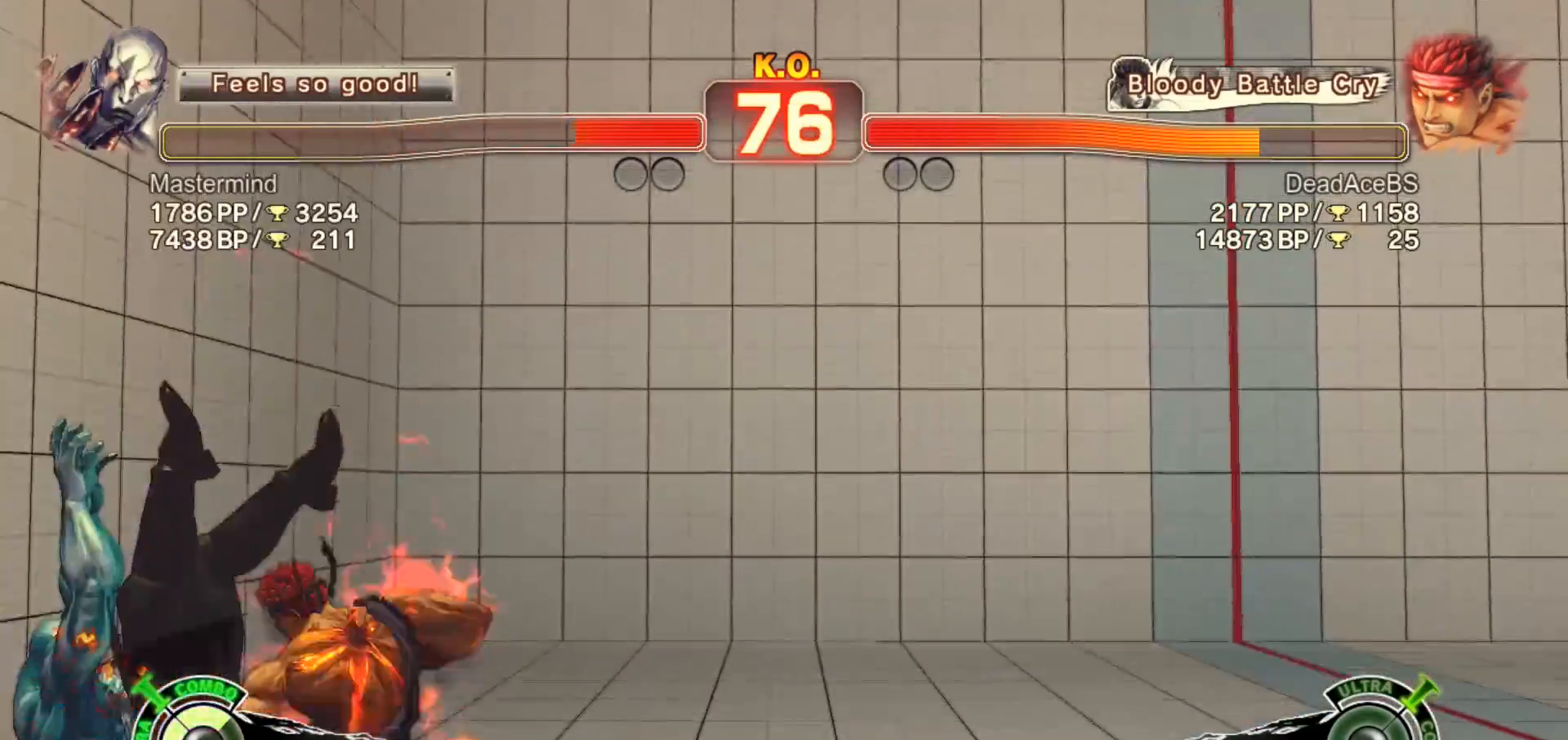
{"buttons": ["R1"], "left_stick": "center", "events": [[50, "R1", "down"]]}
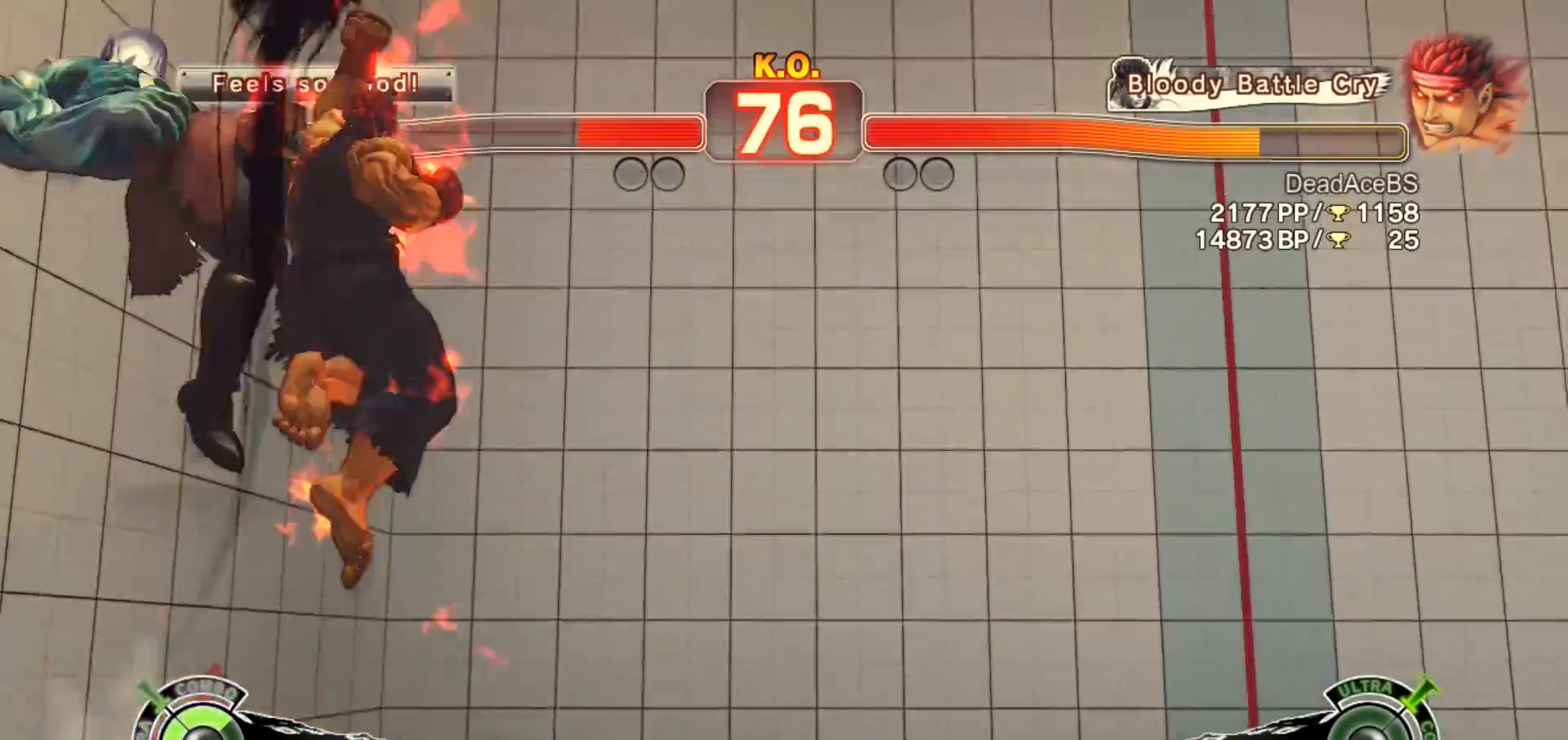
{"buttons": [], "left_stick": "center", "events": [[17, "R1", "up"]]}
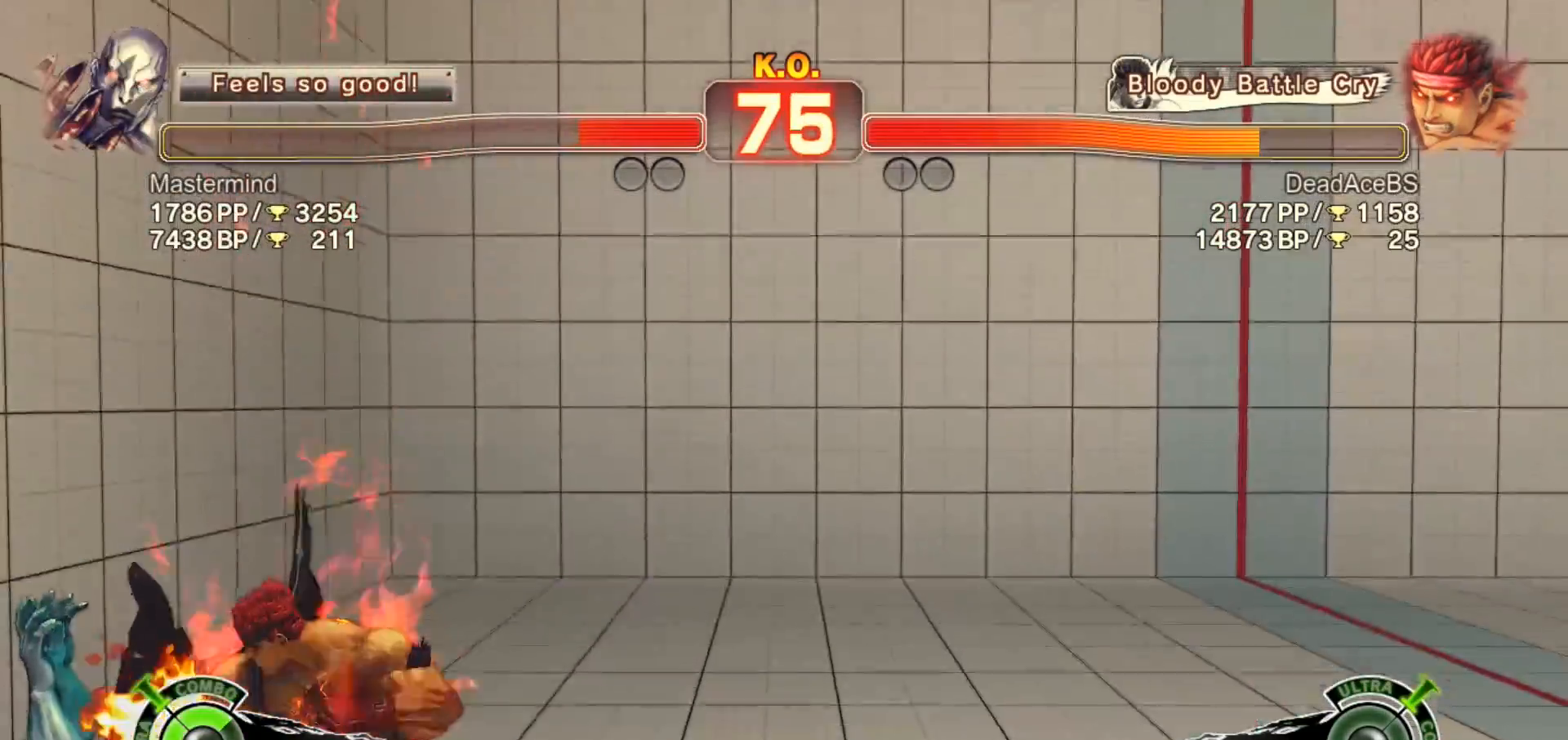
{"buttons": [], "left_stick": "down-right", "events": [[100, "left_stick", "right"], [200, "SQUARE", "down"], [300, "left_stick", "center"], [367, "SQUARE", "up"], [467, "left_stick", "down-right"]]}
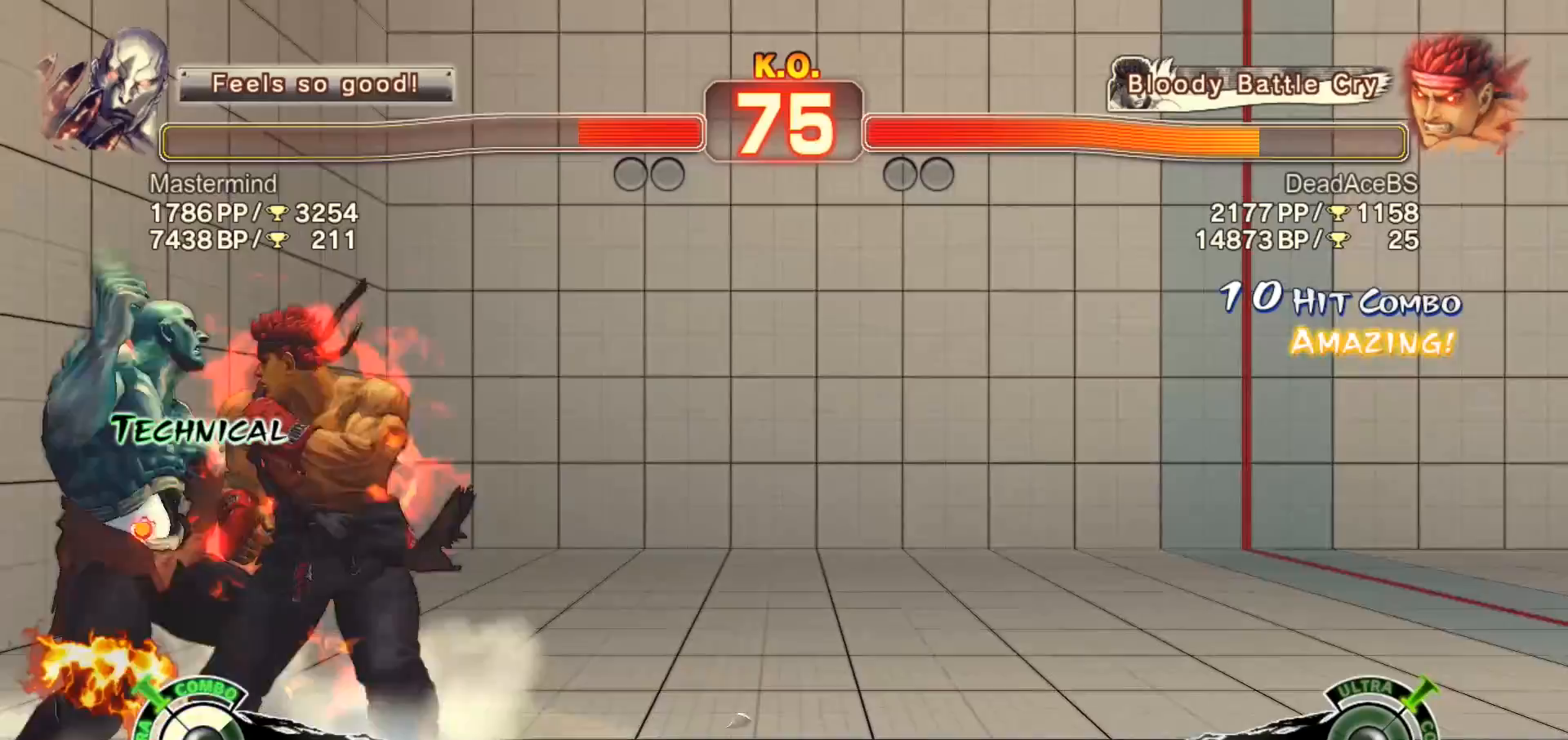
{"buttons": [], "left_stick": "center", "events": [[100, "CROSS", "down"], [100, "SQUARE", "down"], [100, "left_stick", "left"], [467, "CROSS", "up"], [500, "SQUARE", "up"], [500, "left_stick", "center"]]}
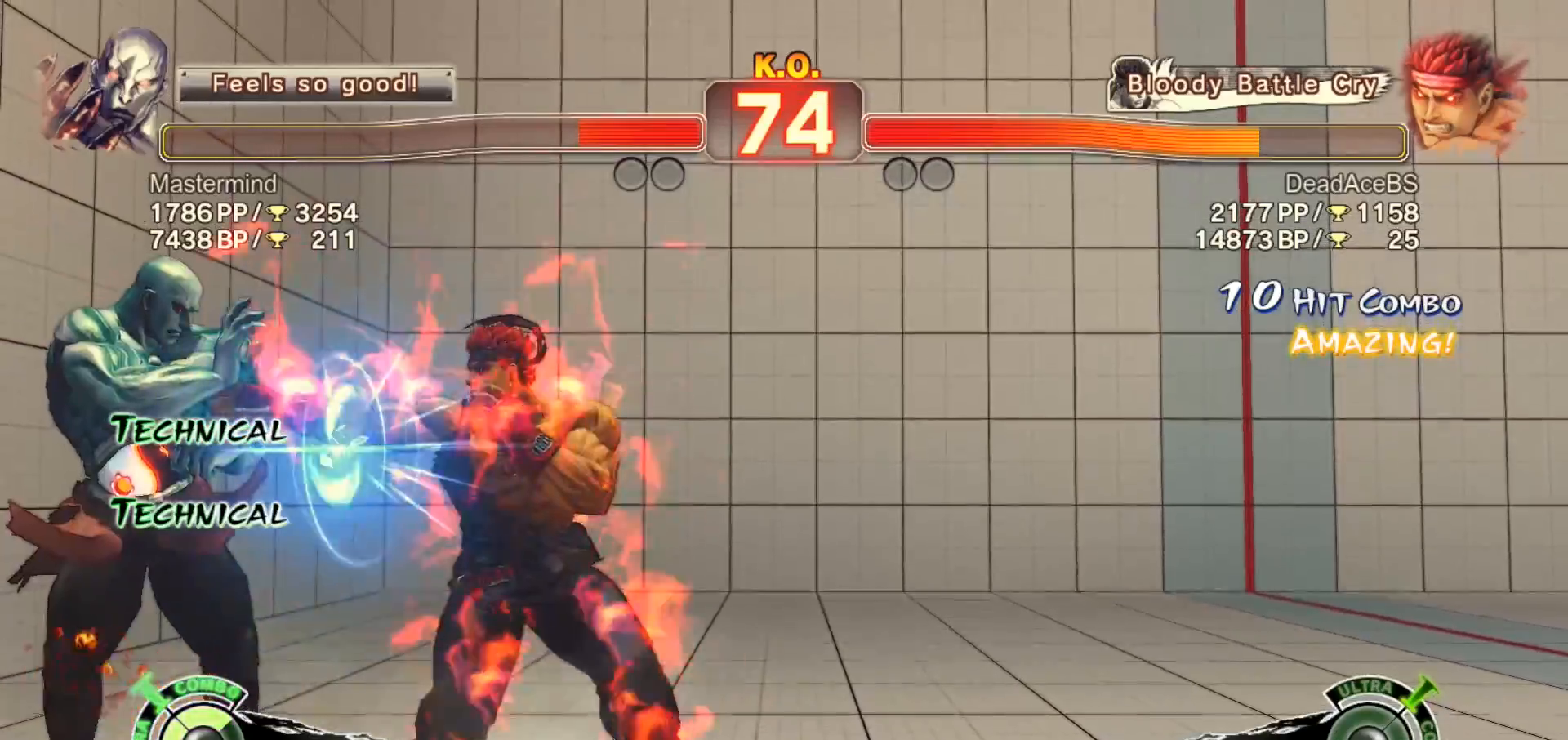
{"buttons": [], "left_stick": "center", "events": []}
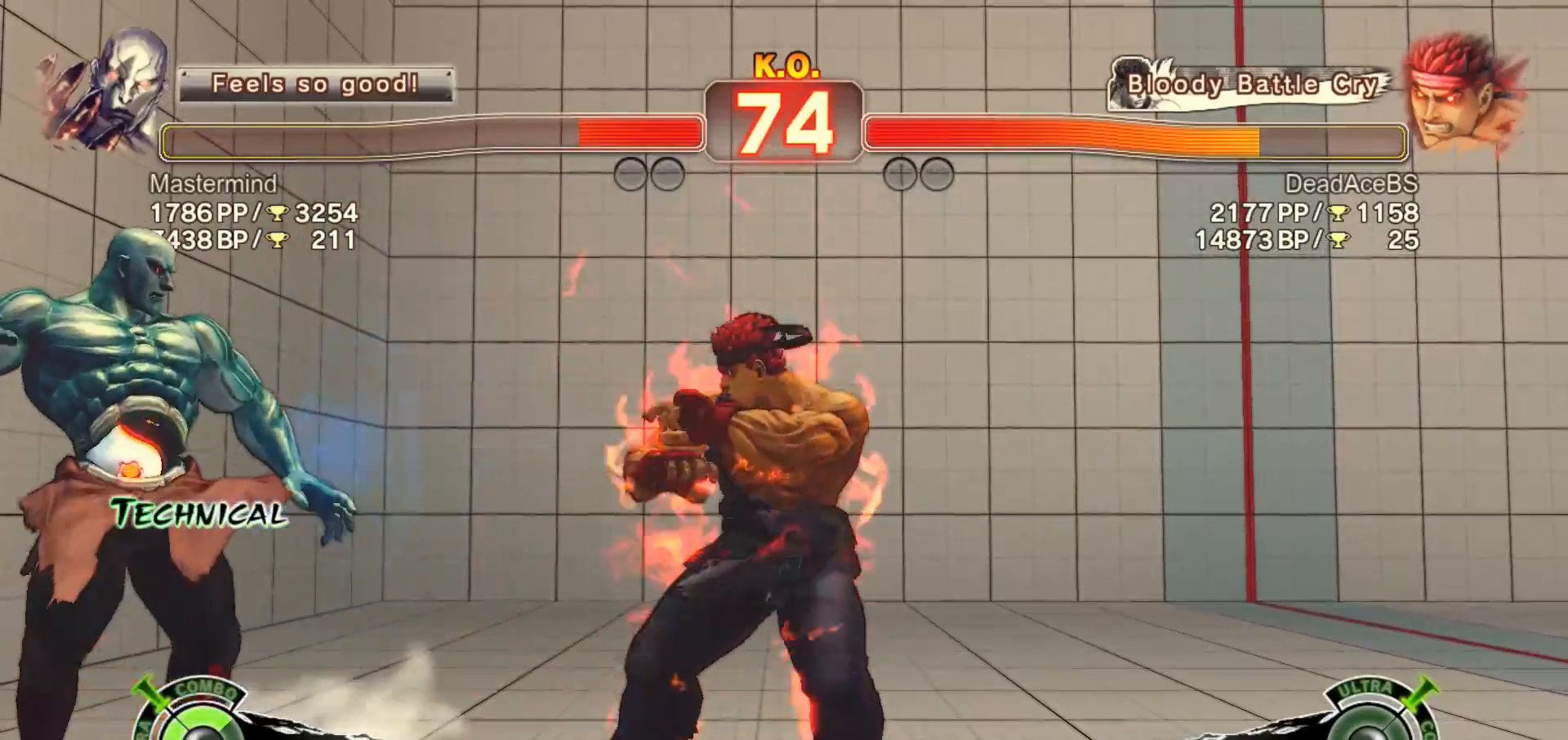
{"buttons": [], "left_stick": "down-right", "events": [[183, "left_stick", "left"], [383, "left_stick", "down-right"]]}
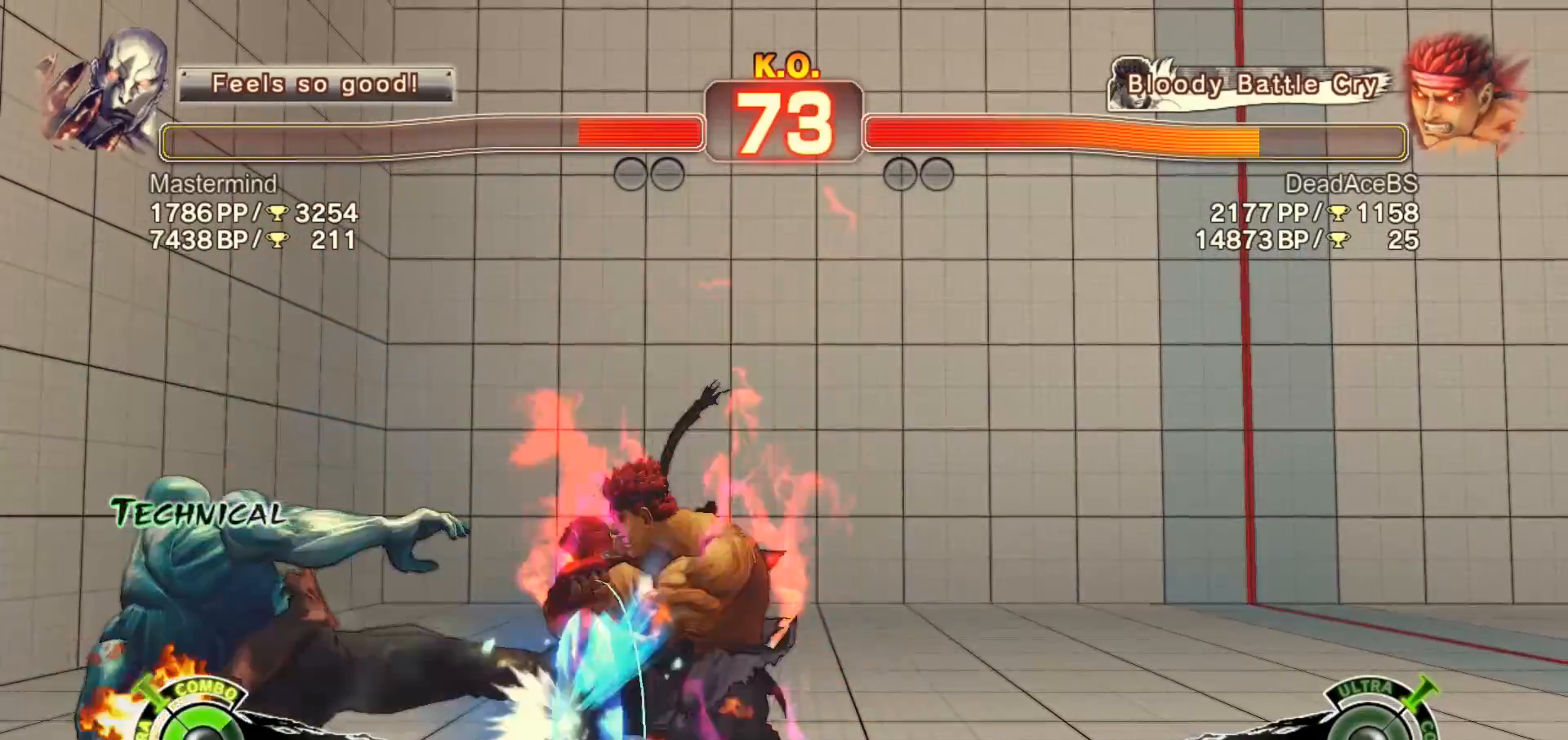
{"buttons": [], "left_stick": "down-right", "events": [[50, "TRIANGLE", "down"], [317, "TRIANGLE", "up"]]}
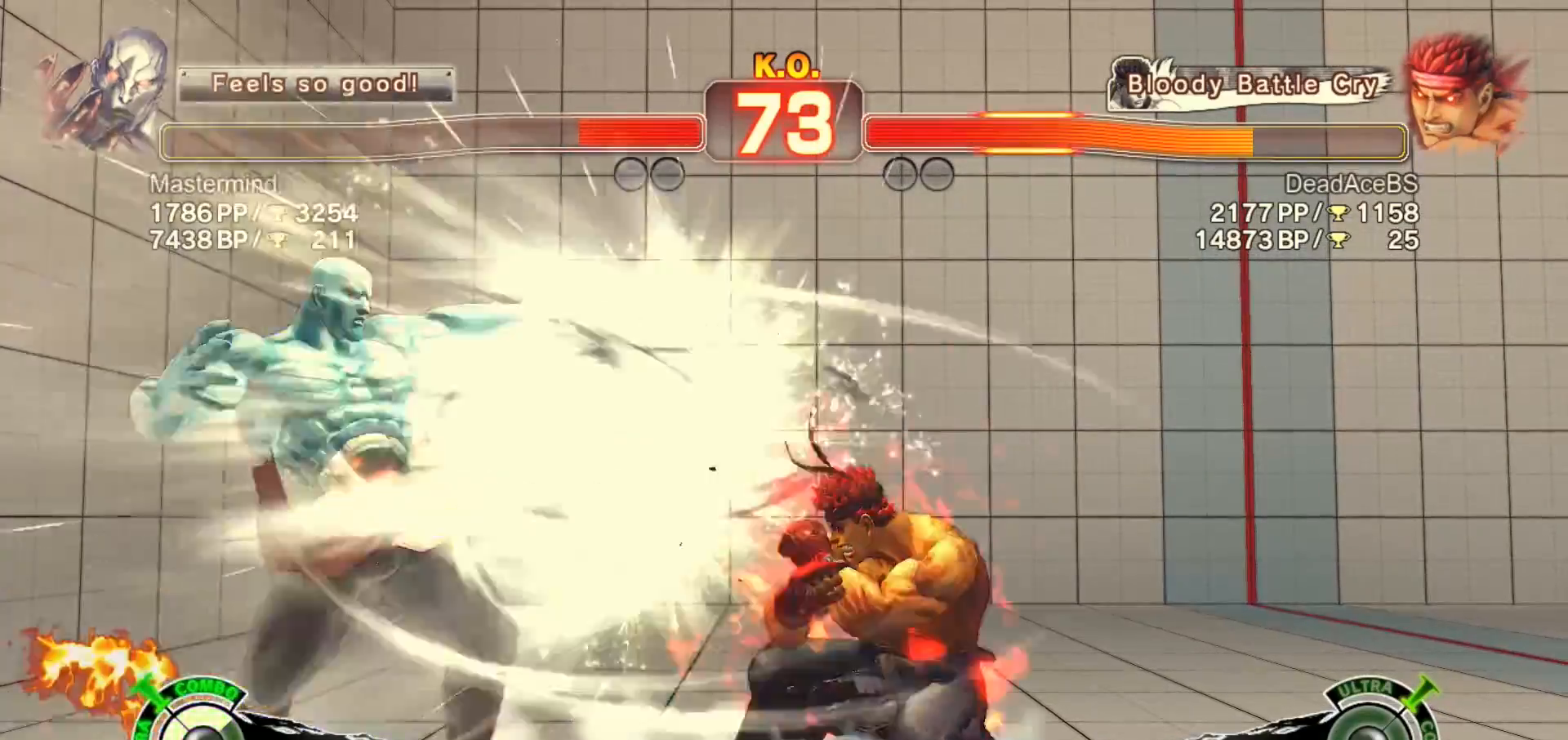
{"buttons": [], "left_stick": "down-right", "events": []}
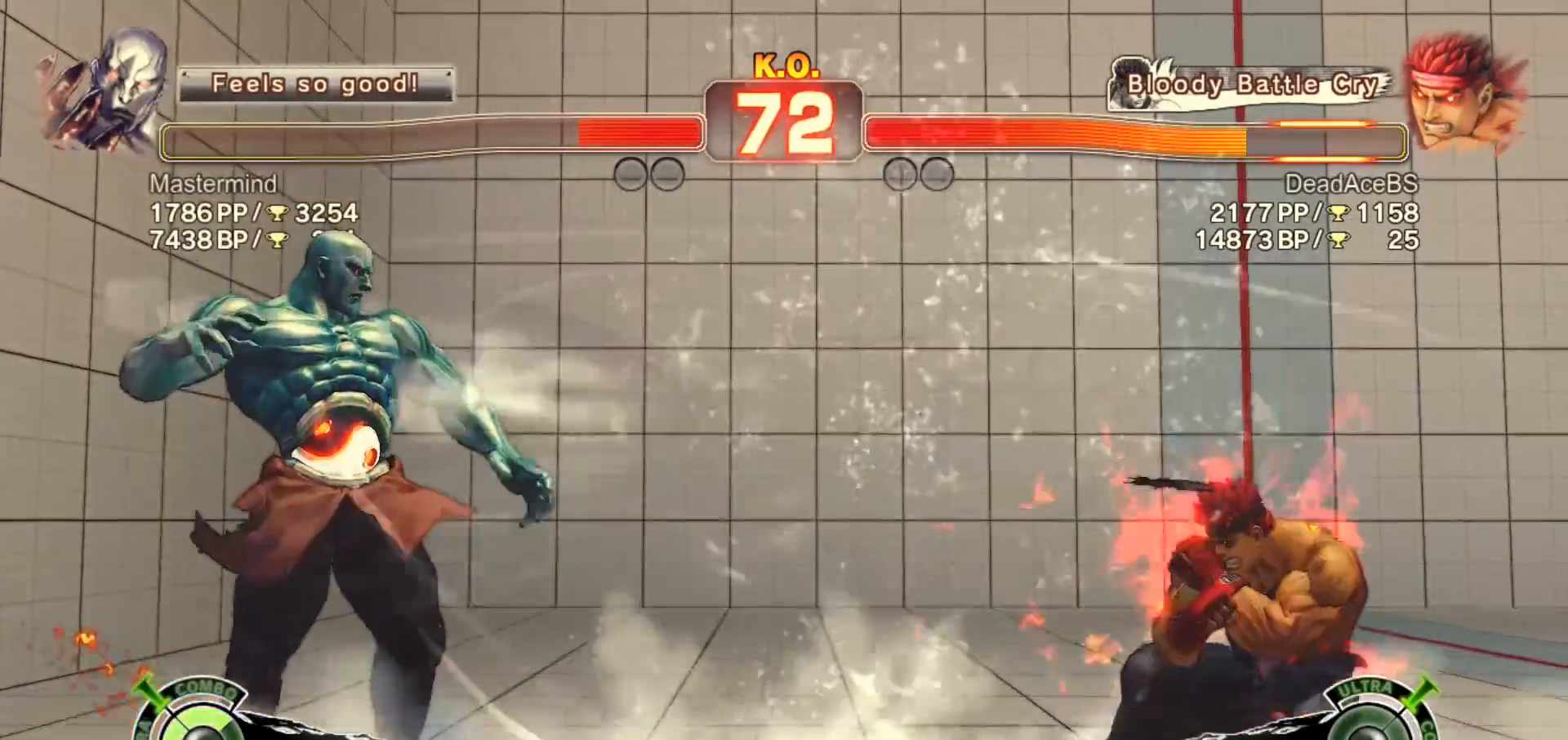
{"buttons": [], "left_stick": "down-right", "events": []}
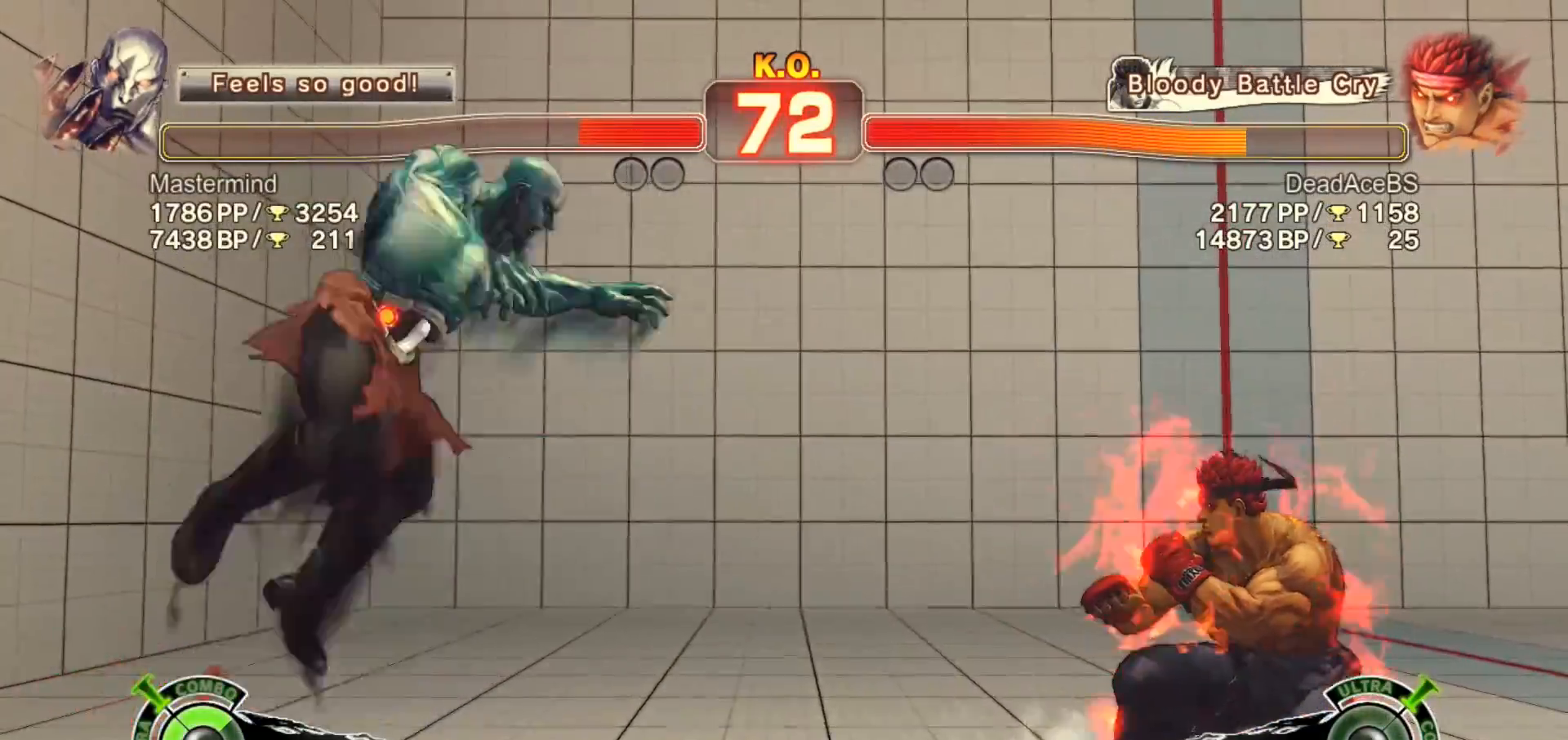
{"buttons": [], "left_stick": "right", "events": [[100, "left_stick", "left"], [233, "left_stick", "right"]]}
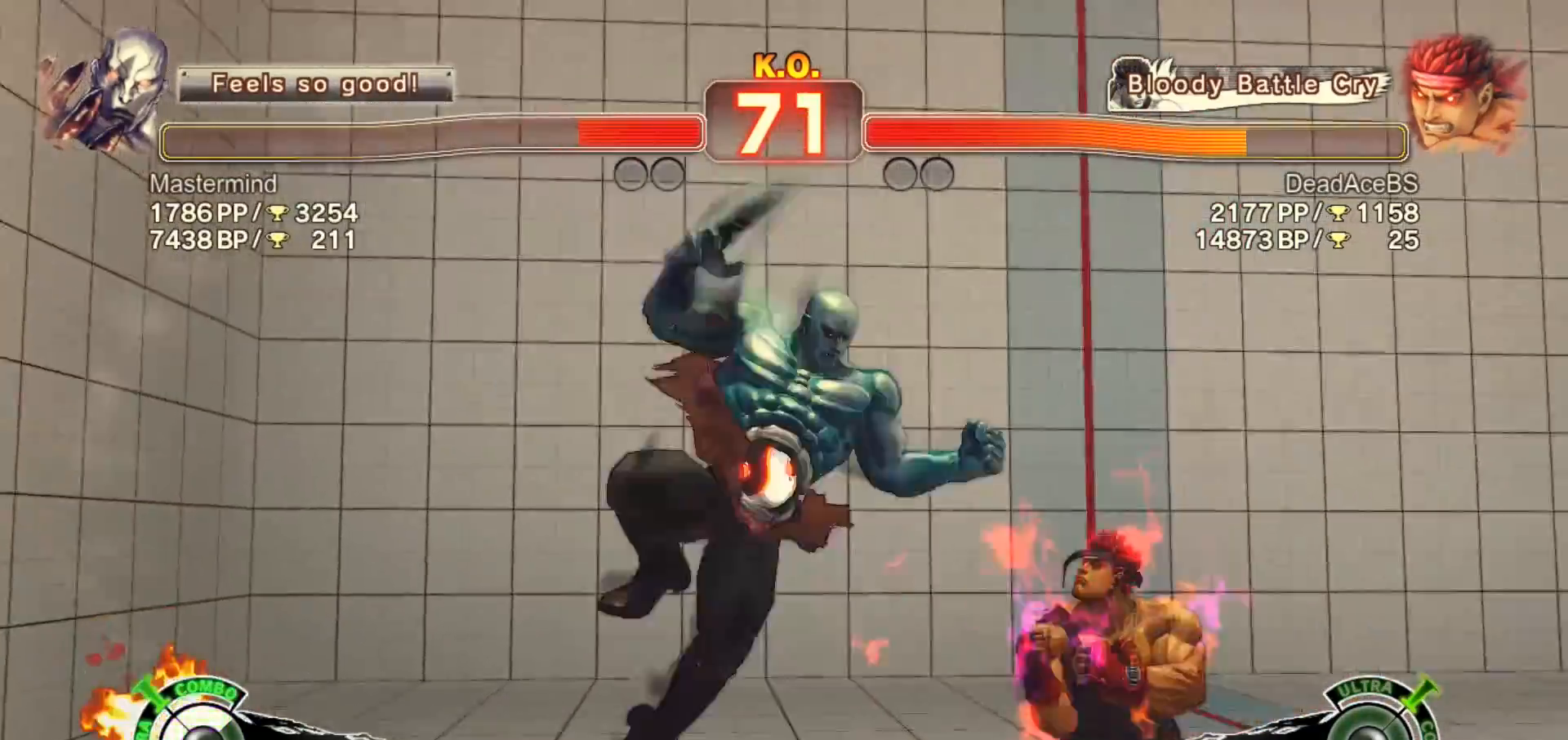
{"buttons": [], "left_stick": "down-right", "events": [[267, "left_stick", "down-right"]]}
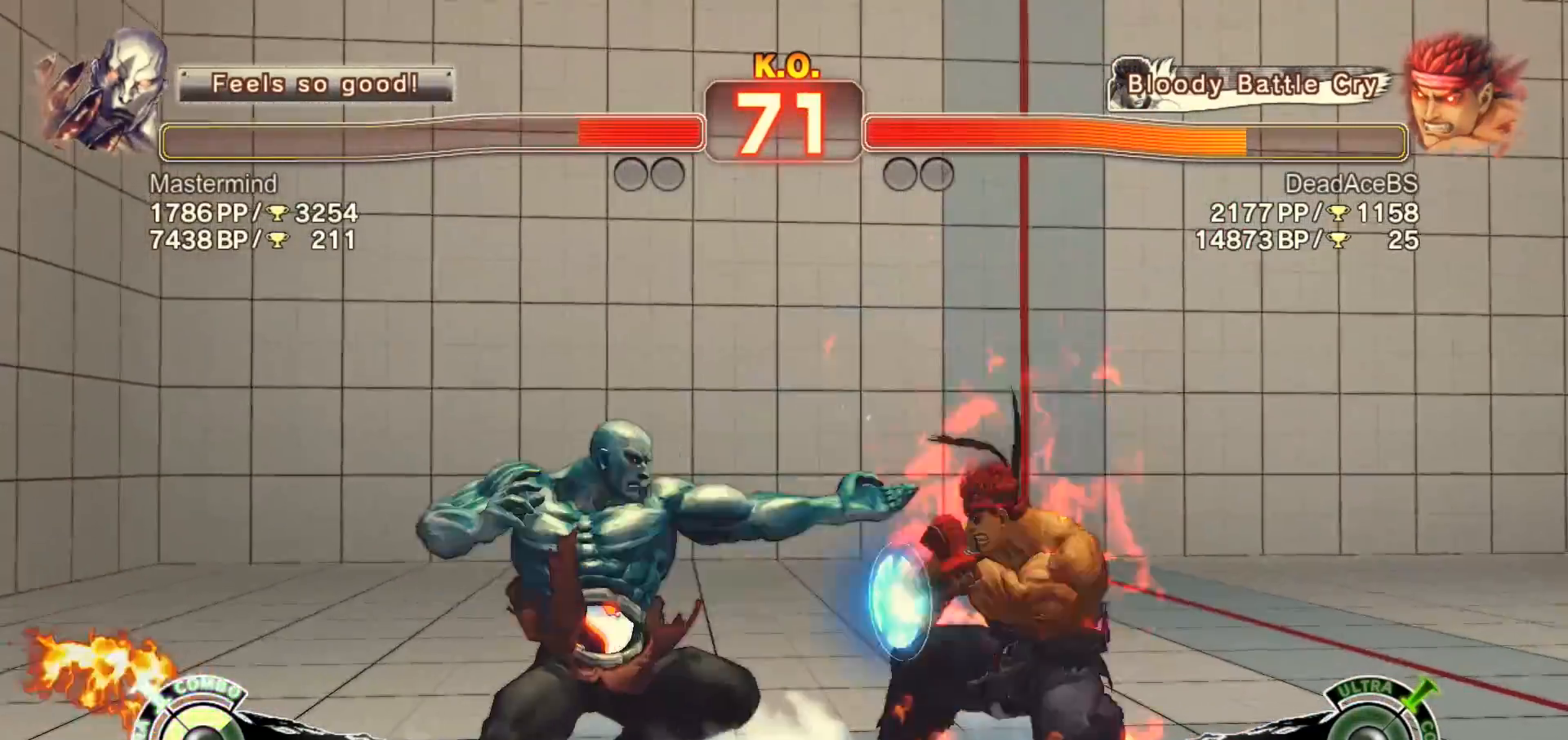
{"buttons": ["CIRCLE", "TRIANGLE"], "left_stick": "center", "events": [[367, "CIRCLE", "down"], [367, "TRIANGLE", "down"], [367, "left_stick", "center"]]}
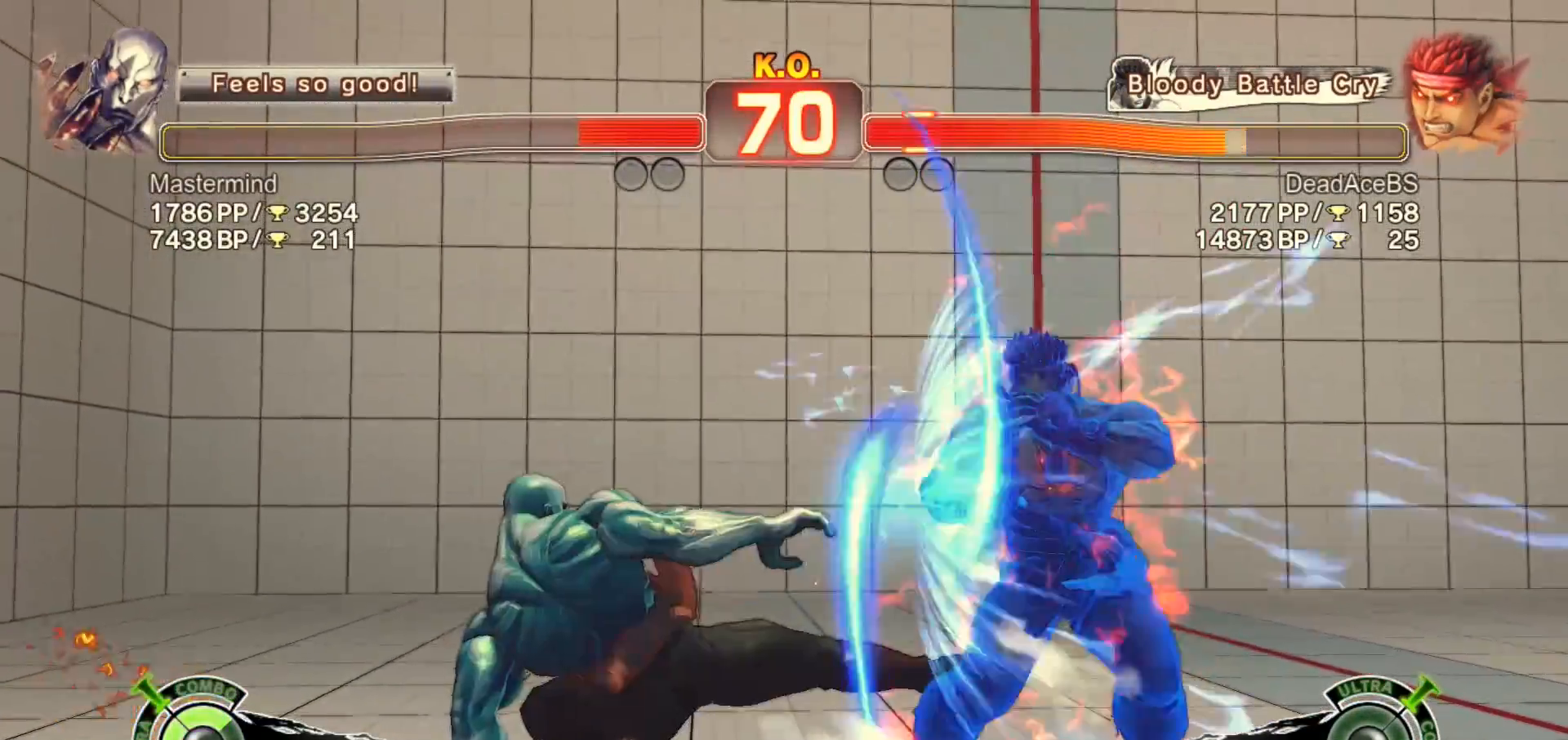
{"buttons": [], "left_stick": "center", "events": [[350, "CIRCLE", "up"], [350, "TRIANGLE", "up"]]}
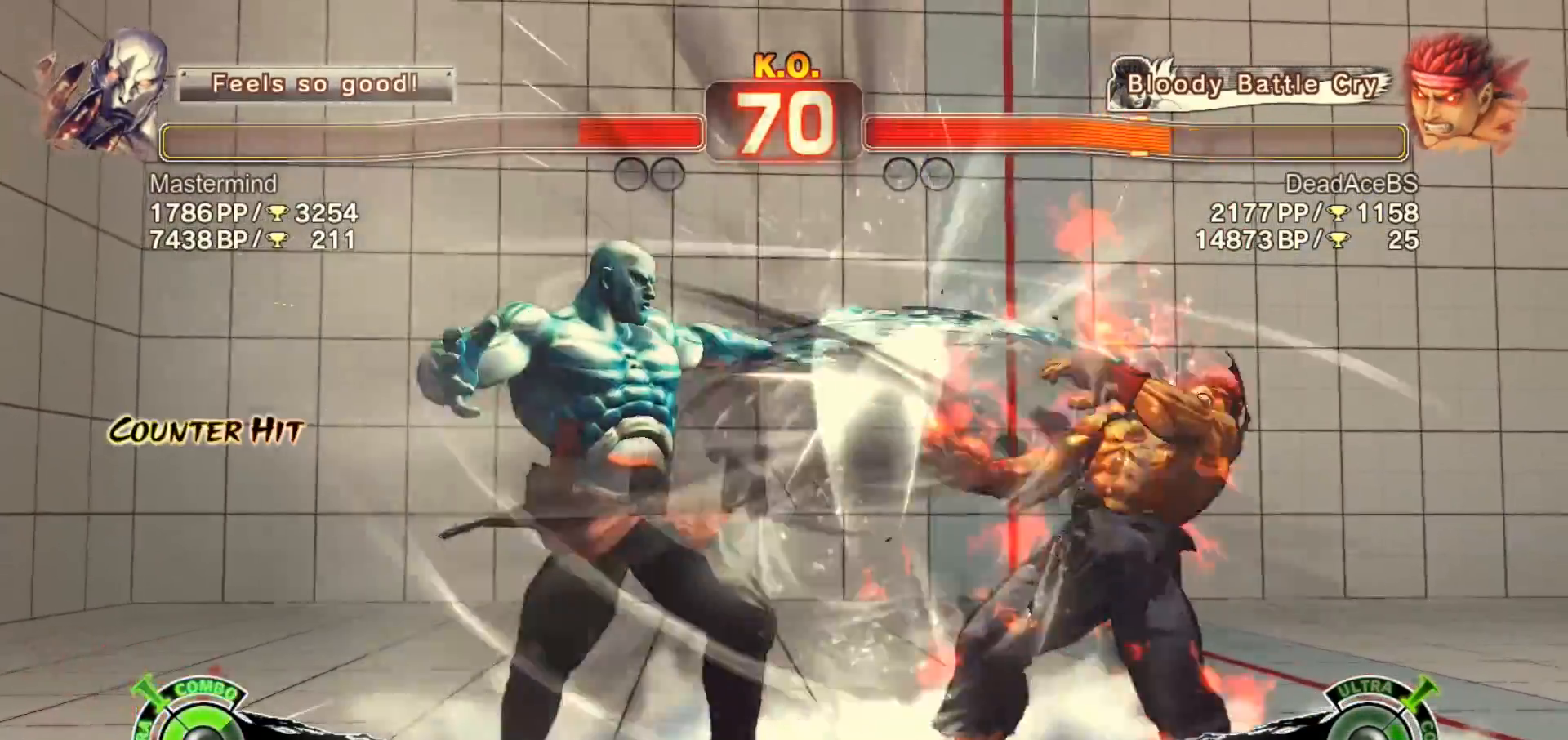
{"buttons": [], "left_stick": "right", "events": [[150, "left_stick", "right"], [217, "left_stick", "center"], [283, "left_stick", "right"], [350, "left_stick", "center"], [417, "left_stick", "right"]]}
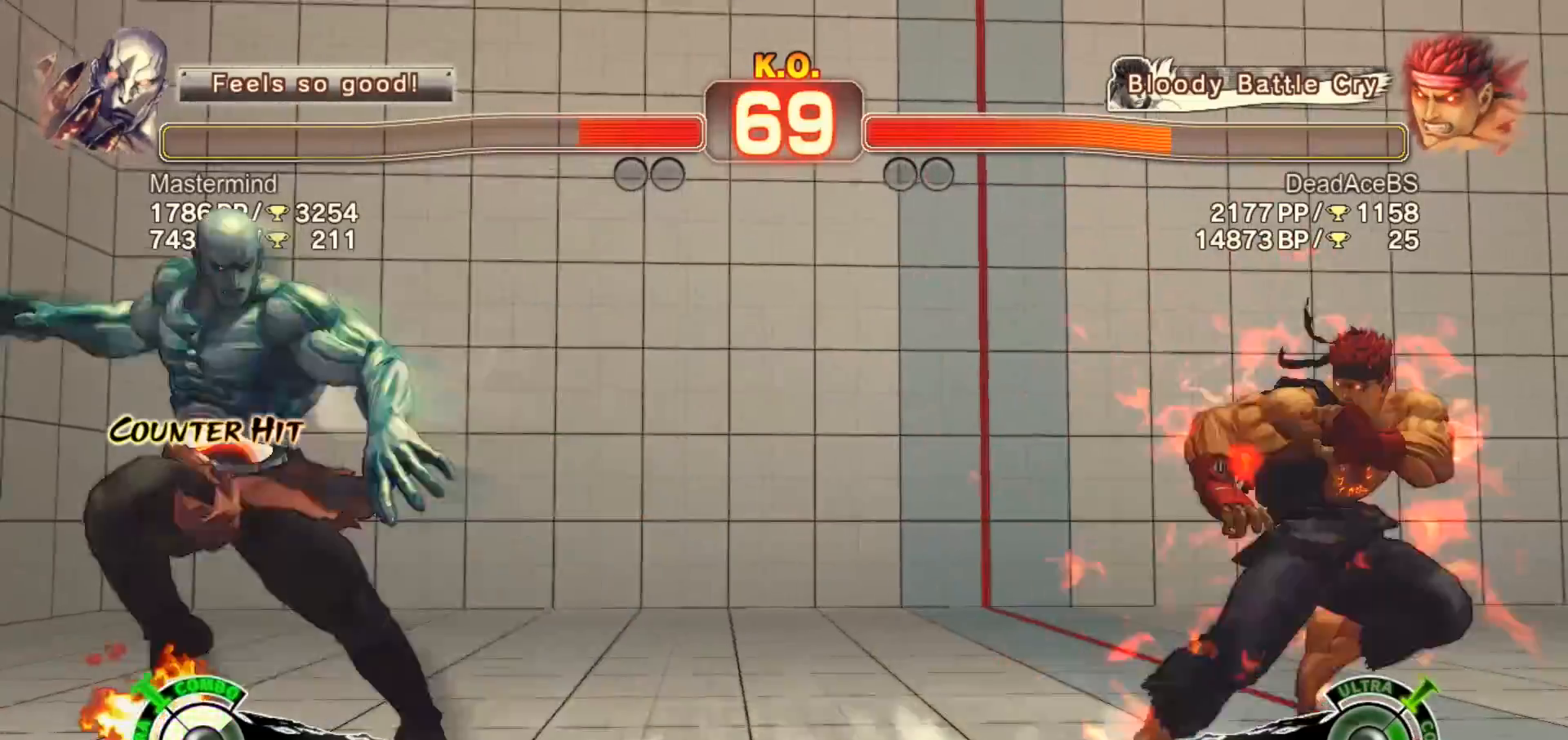
{"buttons": [], "left_stick": "left", "events": [[283, "left_stick", "center"], [350, "left_stick", "left"]]}
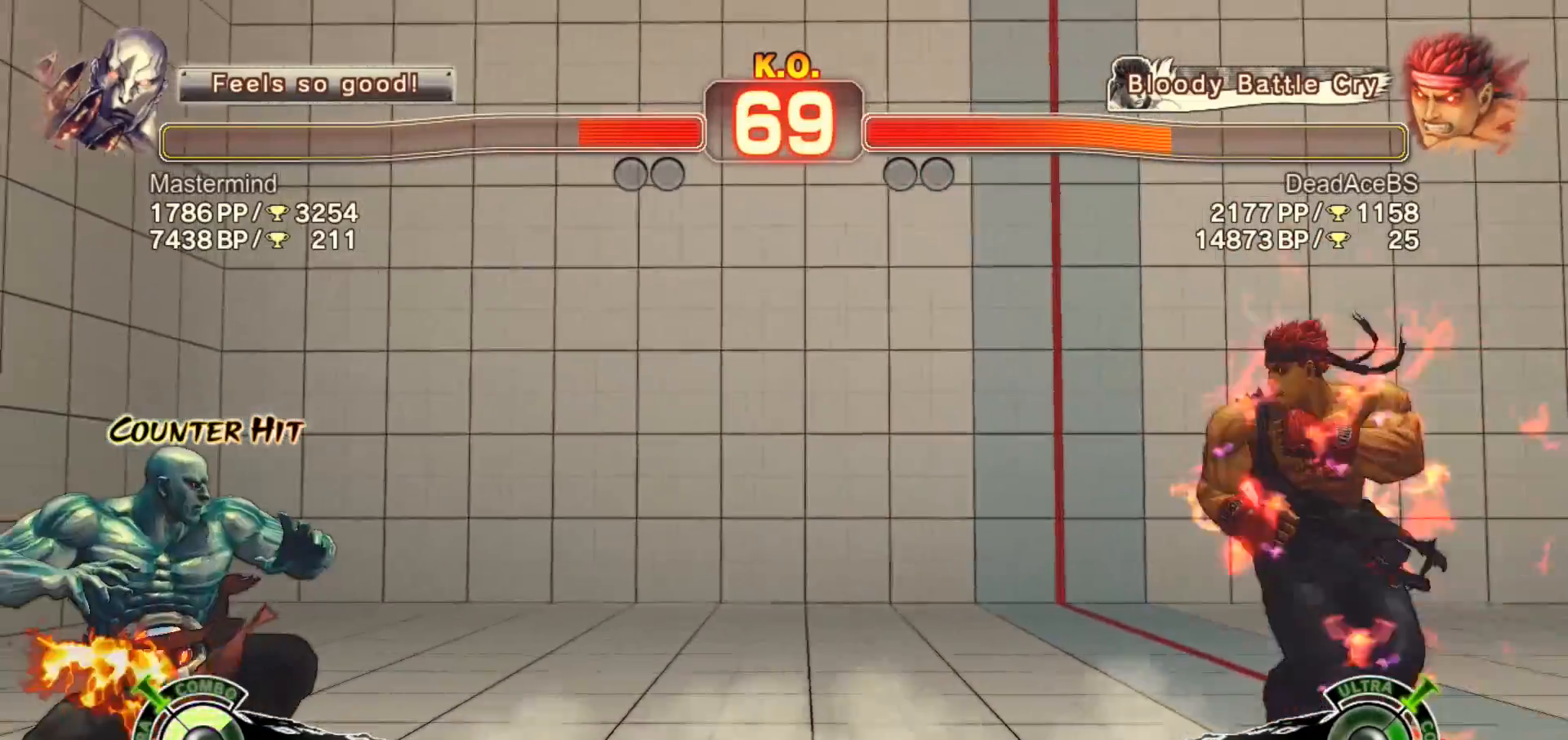
{"buttons": [], "left_stick": "down-right", "events": [[67, "left_stick", "down-right"]]}
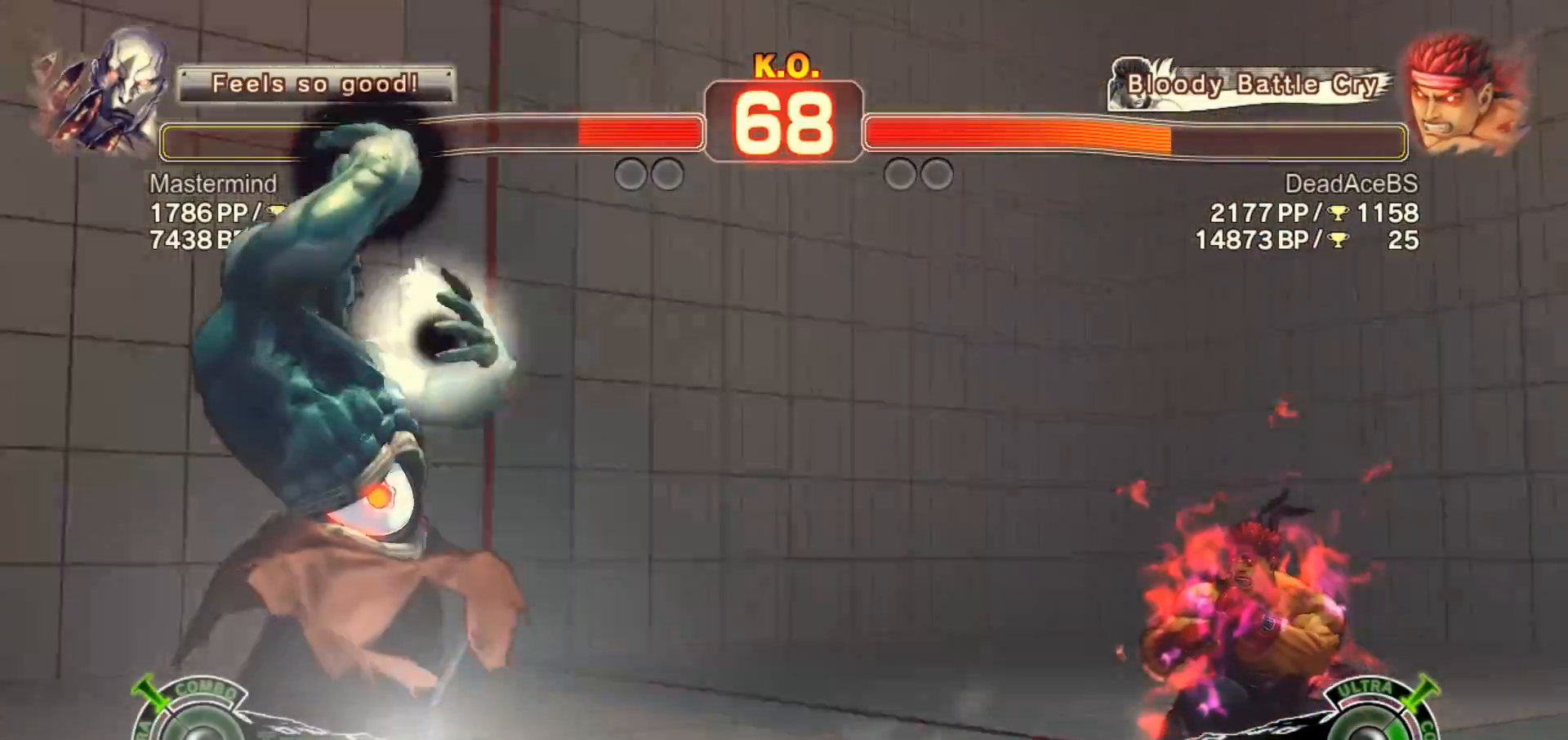
{"buttons": [], "left_stick": "down-right", "events": []}
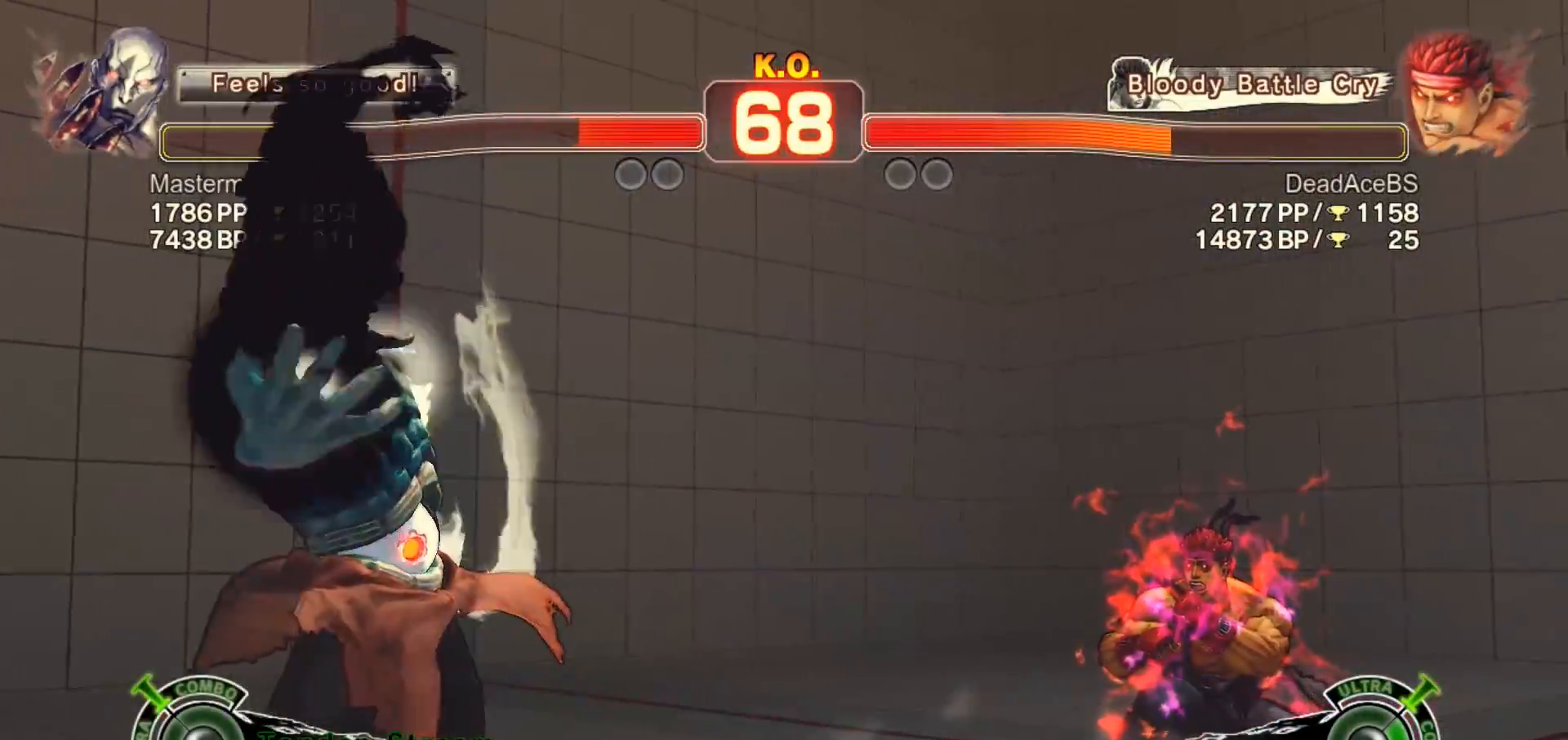
{"buttons": [], "left_stick": "down-right", "events": []}
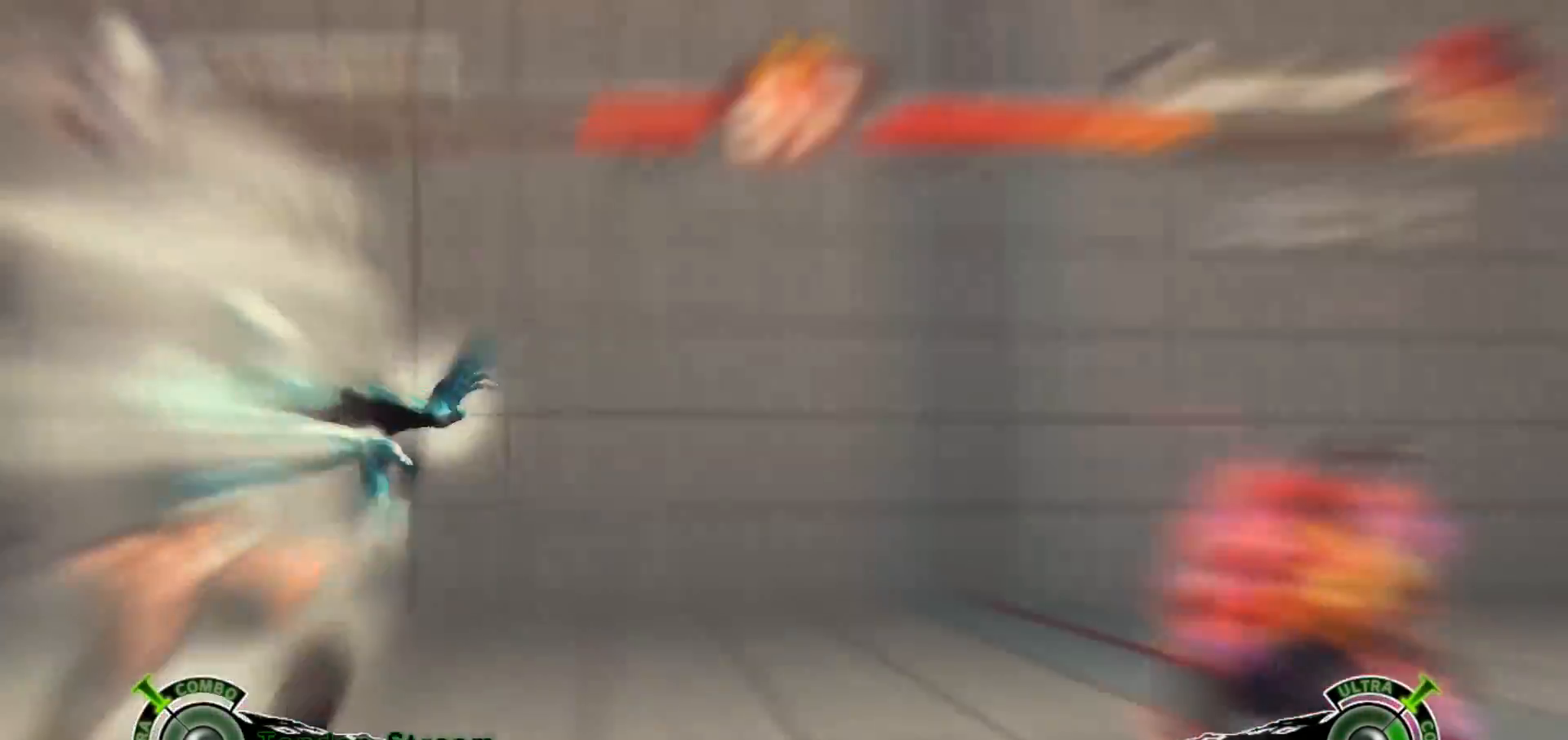
{"buttons": [], "left_stick": "down-right", "events": []}
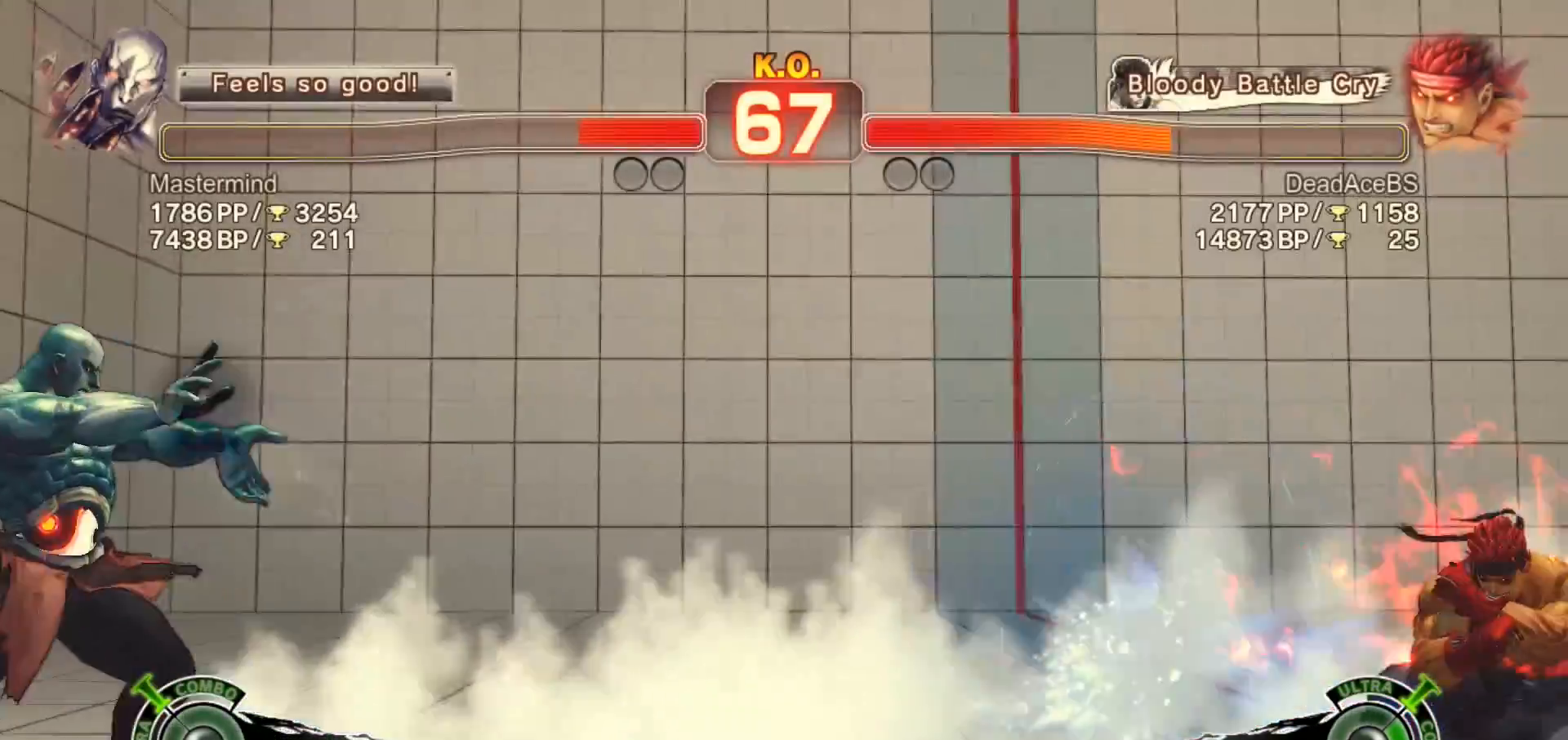
{"buttons": [], "left_stick": "center", "events": [[83, "left_stick", "center"], [183, "left_stick", "right"], [250, "left_stick", "down-left"], [350, "SQUARE", "down"], [350, "left_stick", "center"], [450, "SQUARE", "up"]]}
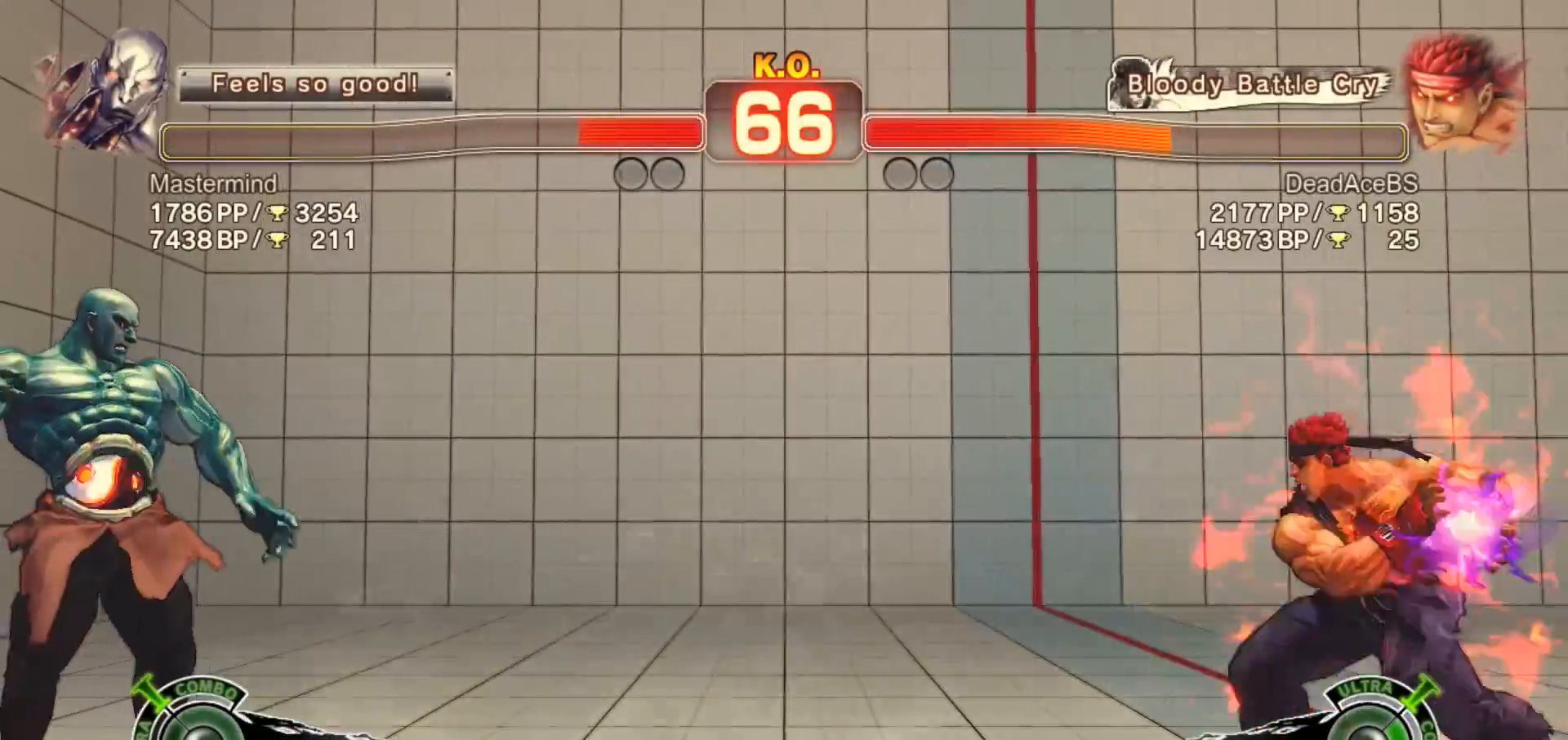
{"buttons": [], "left_stick": "center", "events": []}
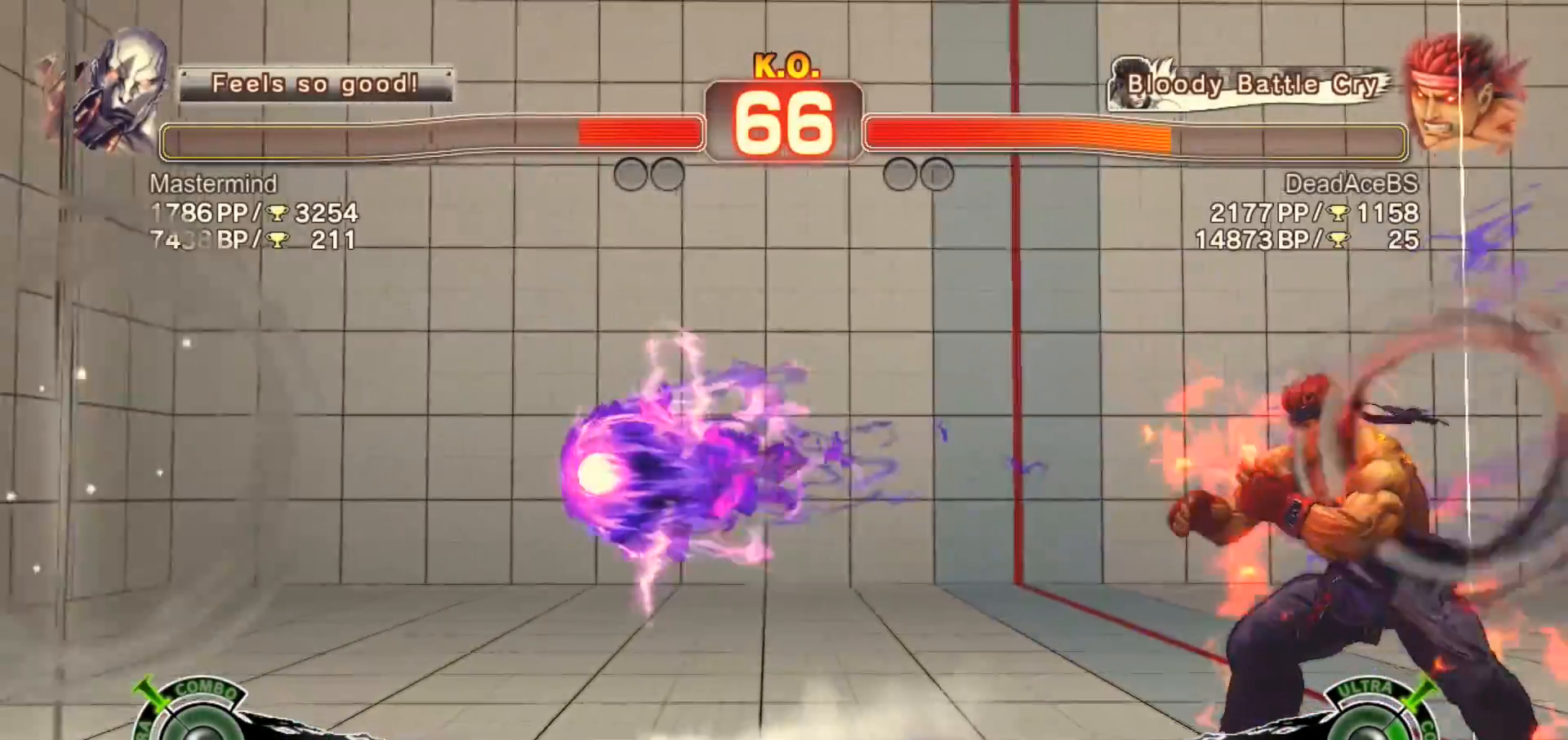
{"buttons": [], "left_stick": "left", "events": [[17, "left_stick", "left"], [83, "left_stick", "center"], [150, "left_stick", "left"]]}